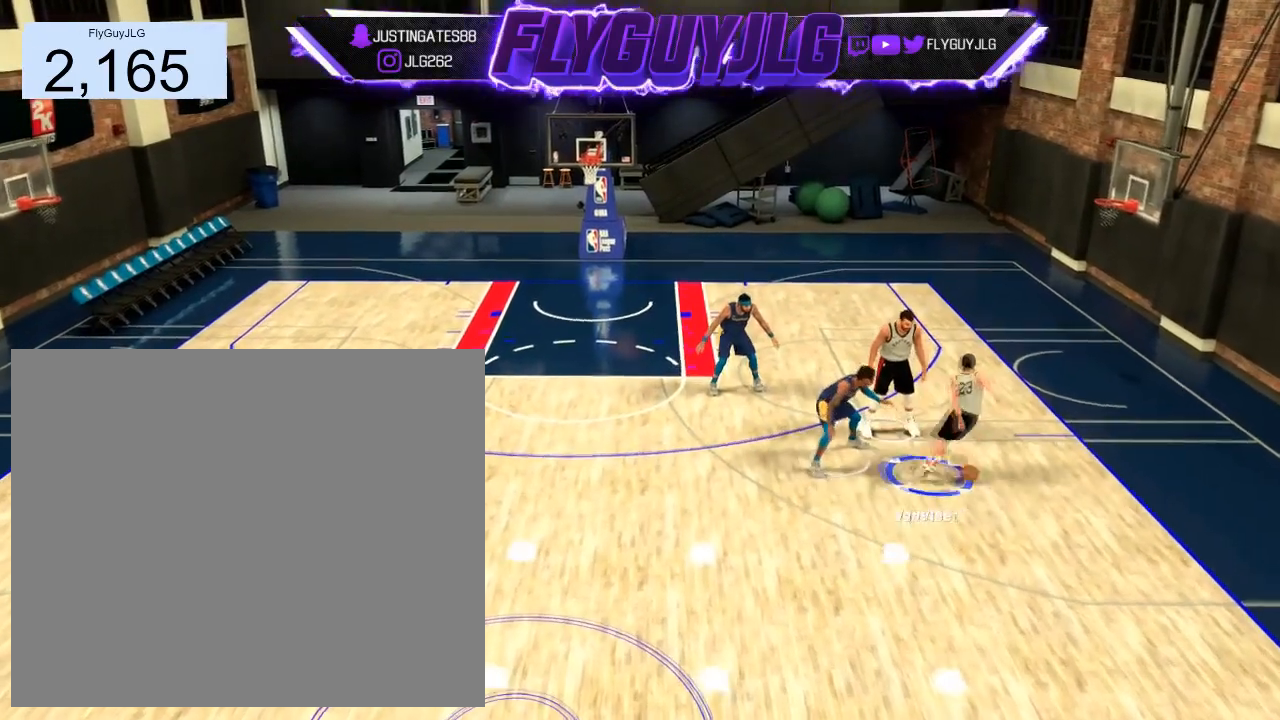
Gameplay with a controller (PlayStation layout); each line is a JSON object with the inputs held at the frame after it. "events" lists button and stick changes between this image and that frame as [ms after this image, input, new state], when the widget could be followed in between.
{"buttons": [], "left_stick": "down-left", "right_stick": "center", "events": [[167, "left_stick", "down-left"]]}
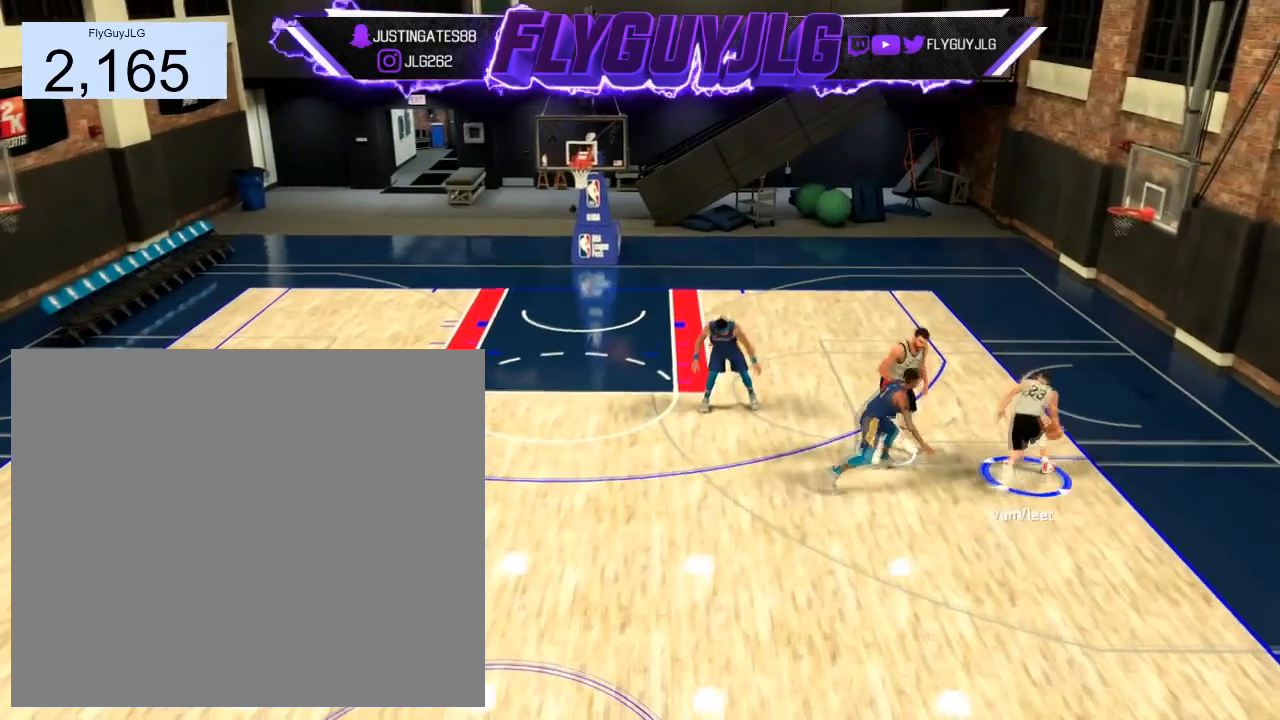
{"buttons": [], "left_stick": "down-left", "right_stick": "center", "events": []}
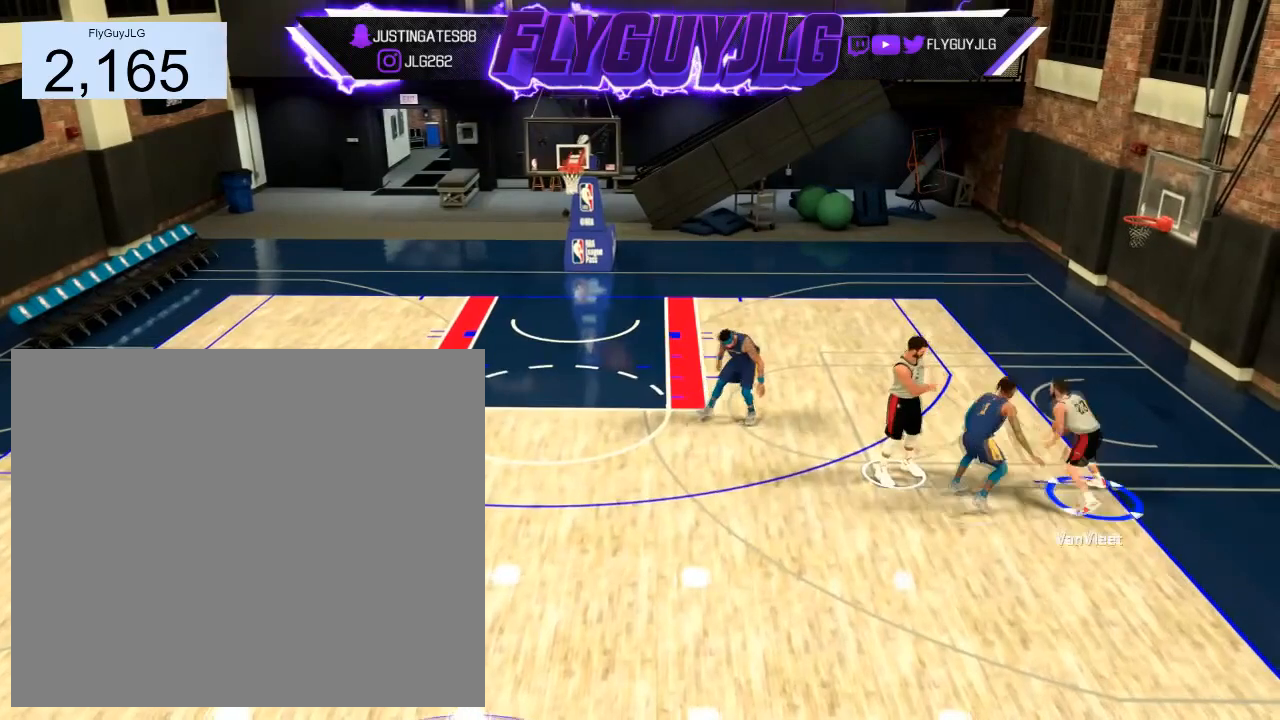
{"buttons": [], "left_stick": "center", "right_stick": "center", "events": [[167, "left_stick", "center"]]}
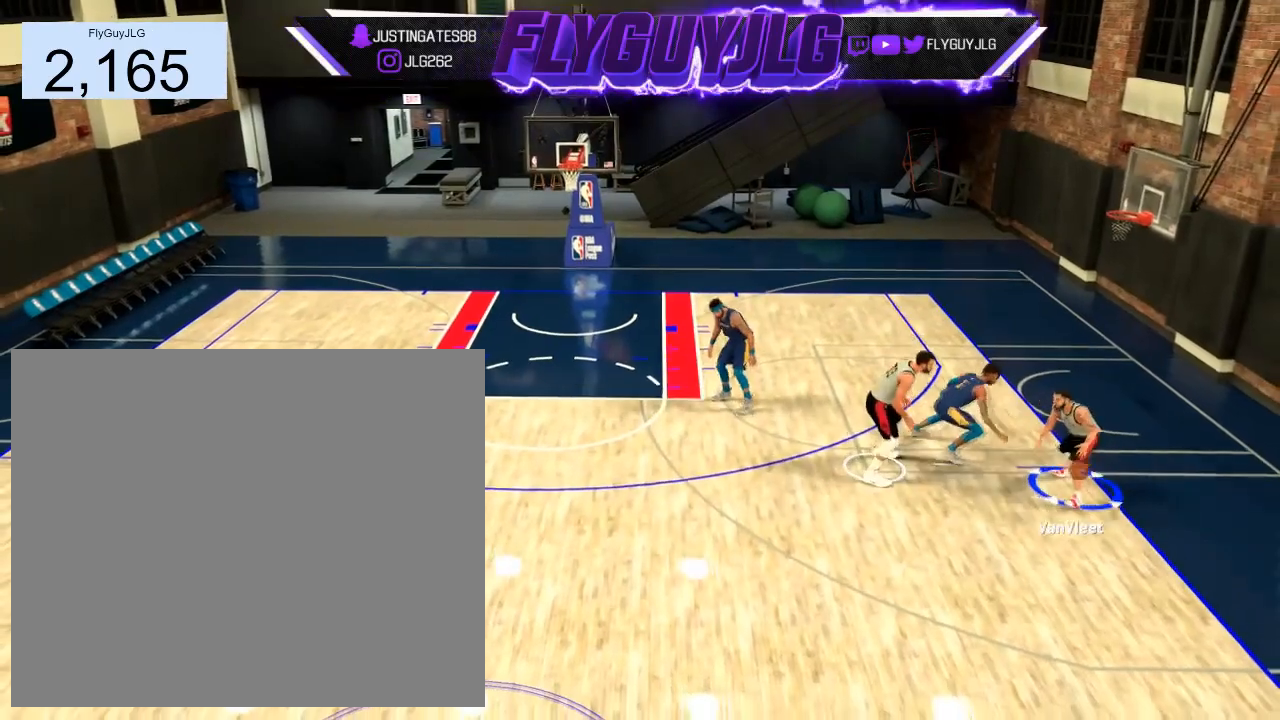
{"buttons": [], "left_stick": "center", "right_stick": "right", "events": [[434, "right_stick", "right"]]}
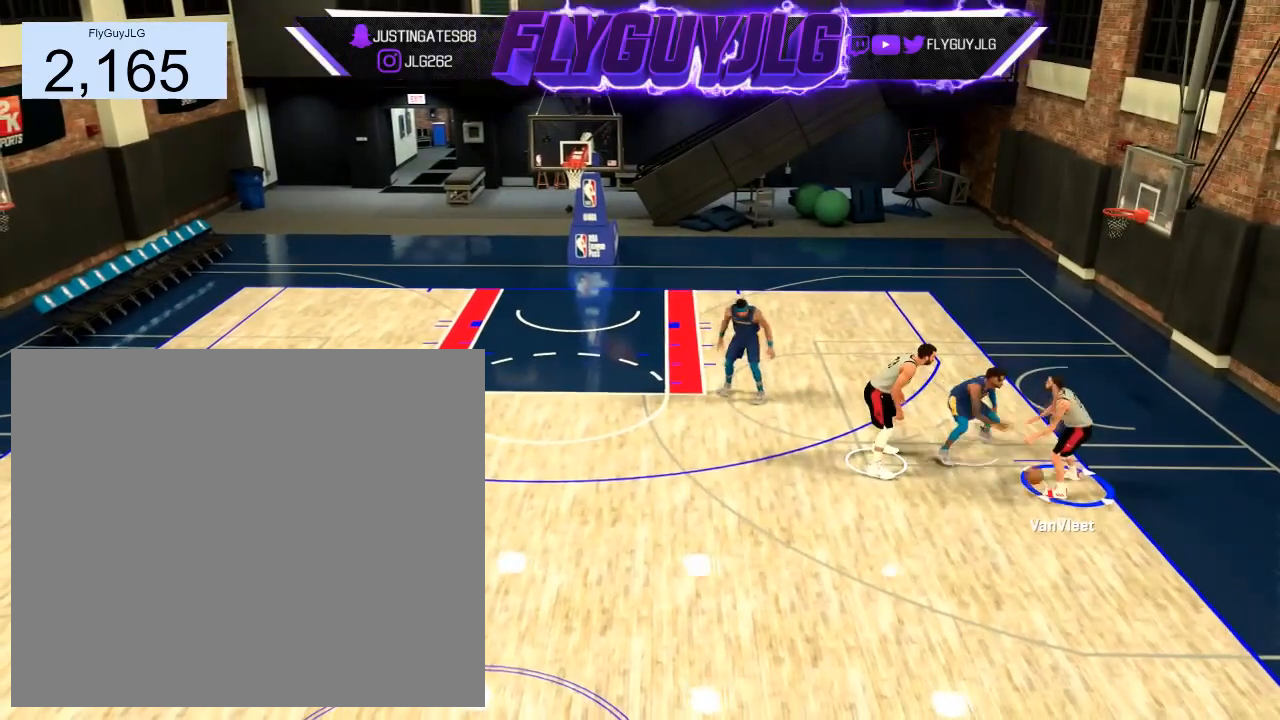
{"buttons": [], "left_stick": "center", "right_stick": "center", "events": [[67, "right_stick", "center"]]}
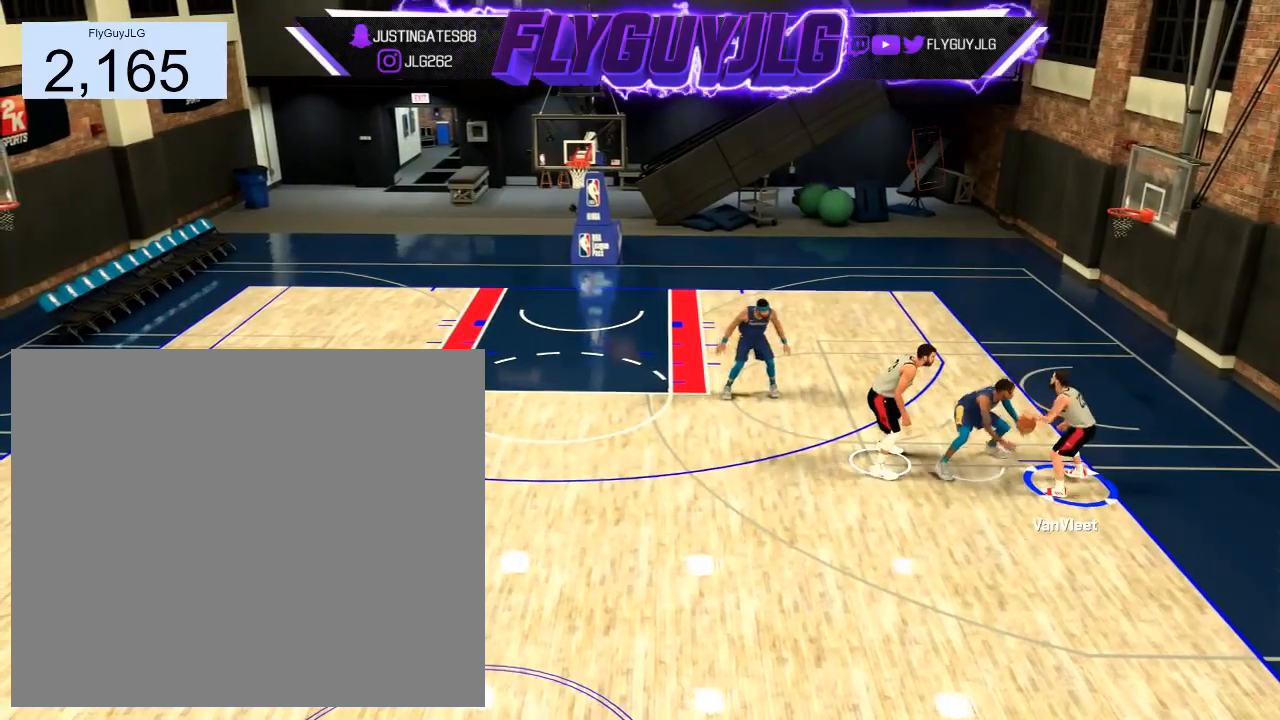
{"buttons": [], "left_stick": "left", "right_stick": "center", "events": [[434, "R2", "down"], [501, "R2", "up"], [501, "left_stick", "left"]]}
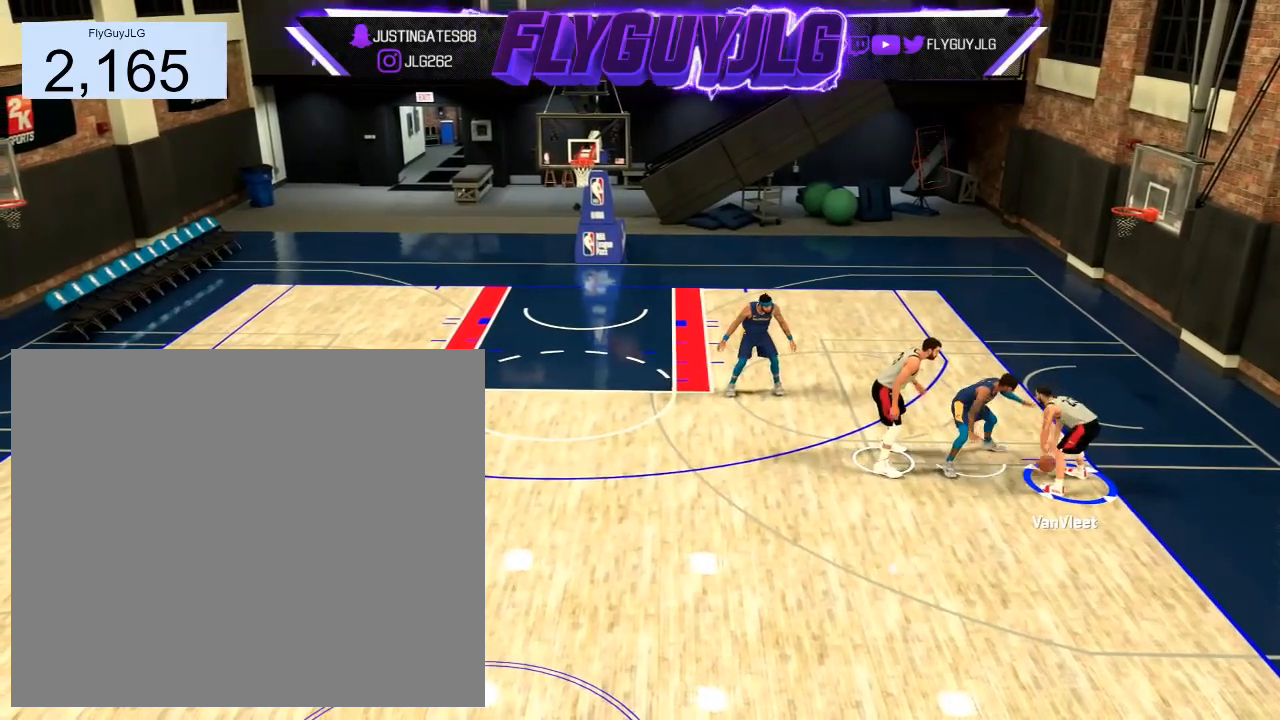
{"buttons": [], "left_stick": "down-left", "right_stick": "center", "events": [[267, "left_stick", "down-left"]]}
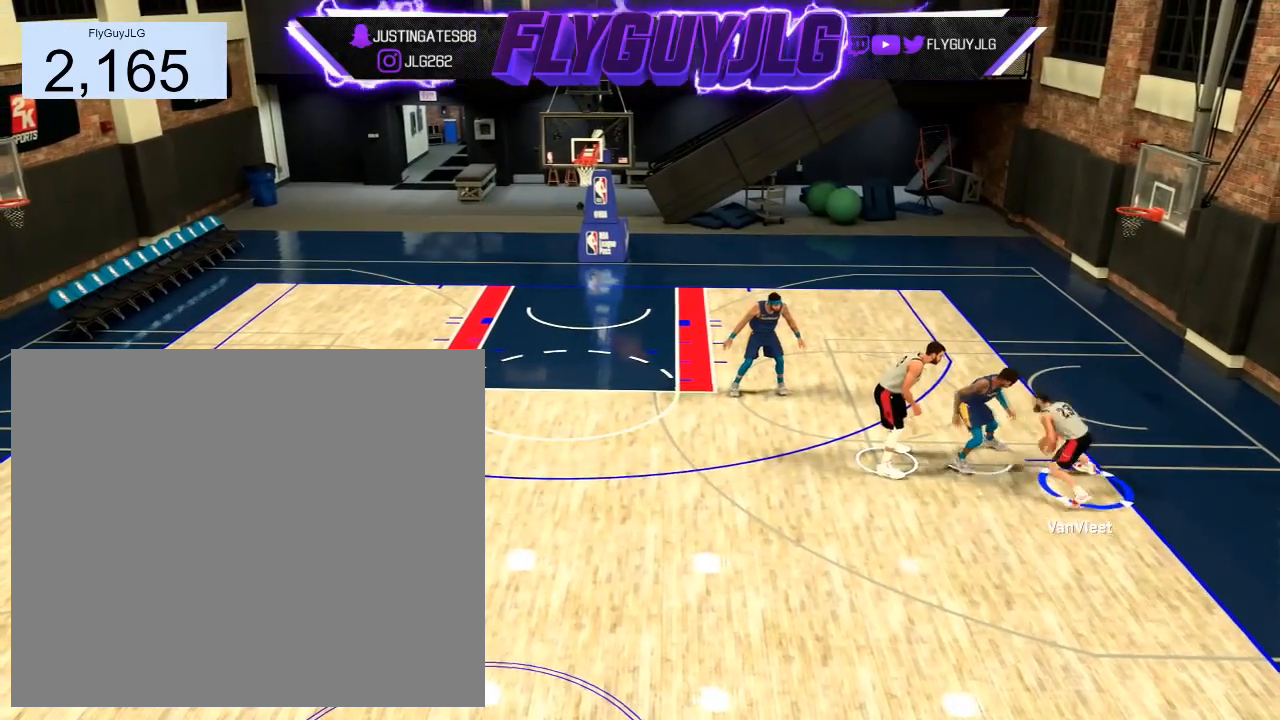
{"buttons": [], "left_stick": "center", "right_stick": "center", "events": [[434, "left_stick", "center"]]}
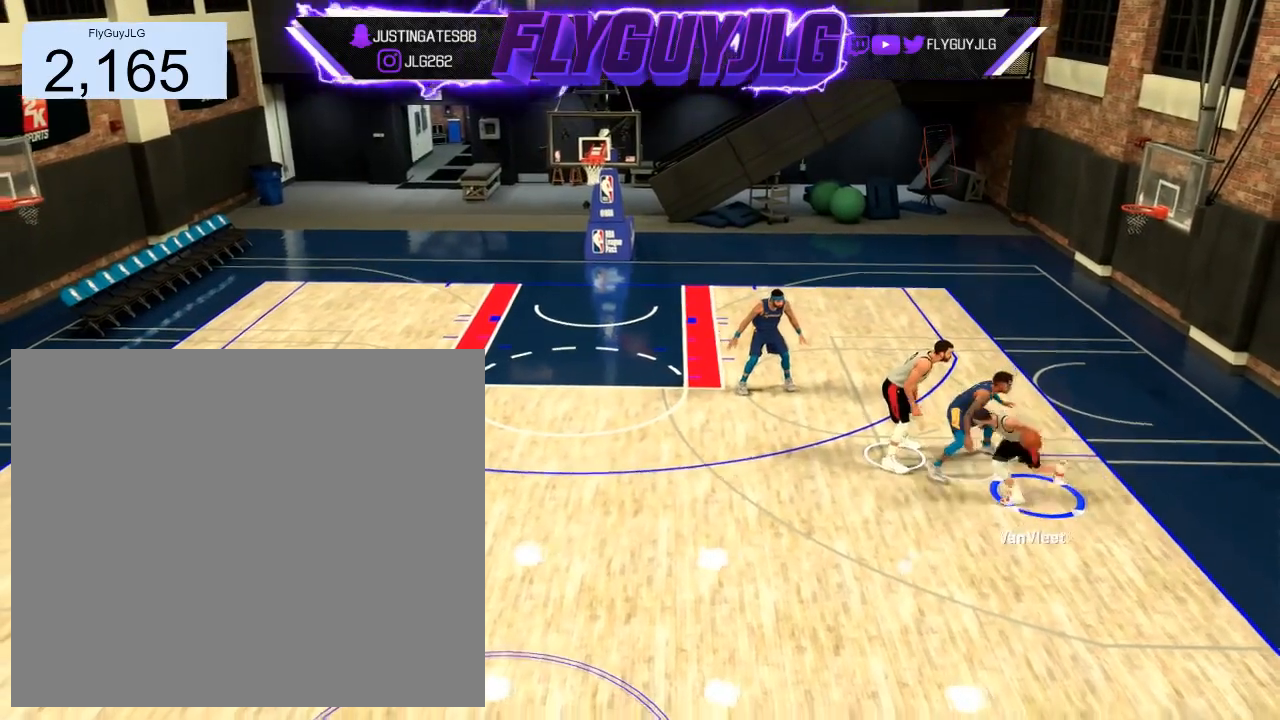
{"buttons": [], "left_stick": "center", "right_stick": "center", "events": []}
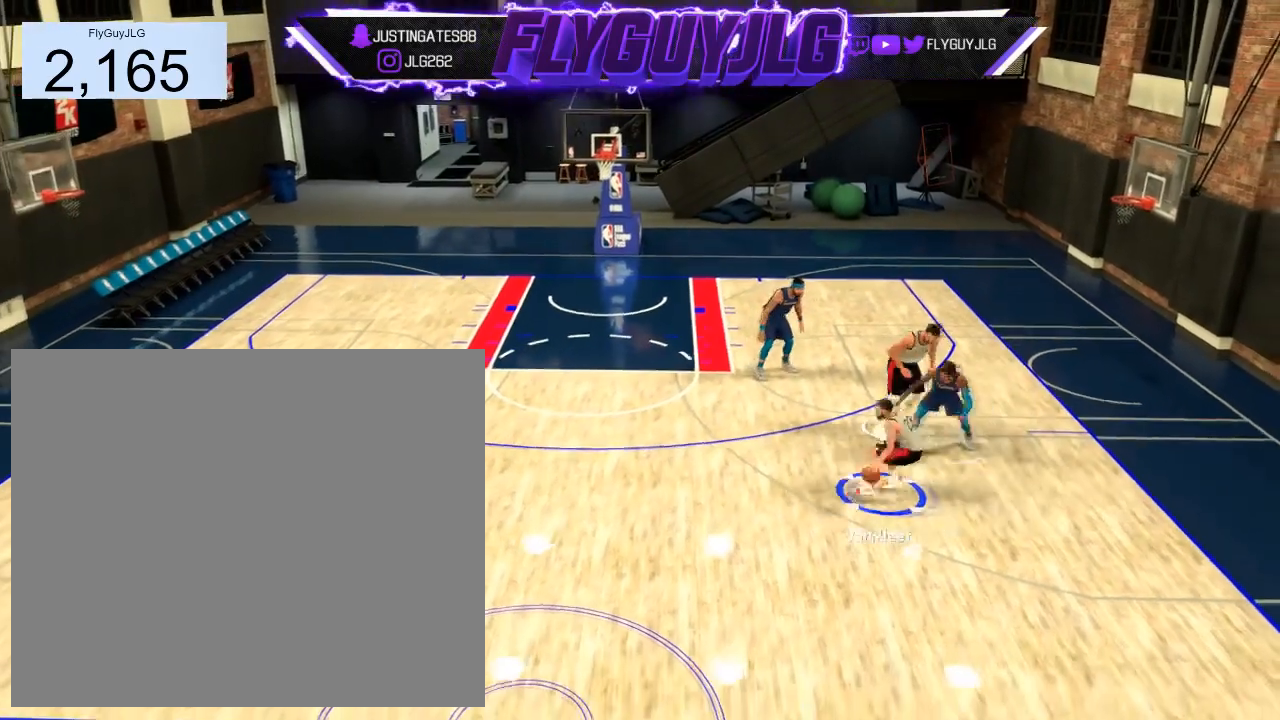
{"buttons": [], "left_stick": "center", "right_stick": "center", "events": [[100, "left_stick", "down"], [301, "left_stick", "center"]]}
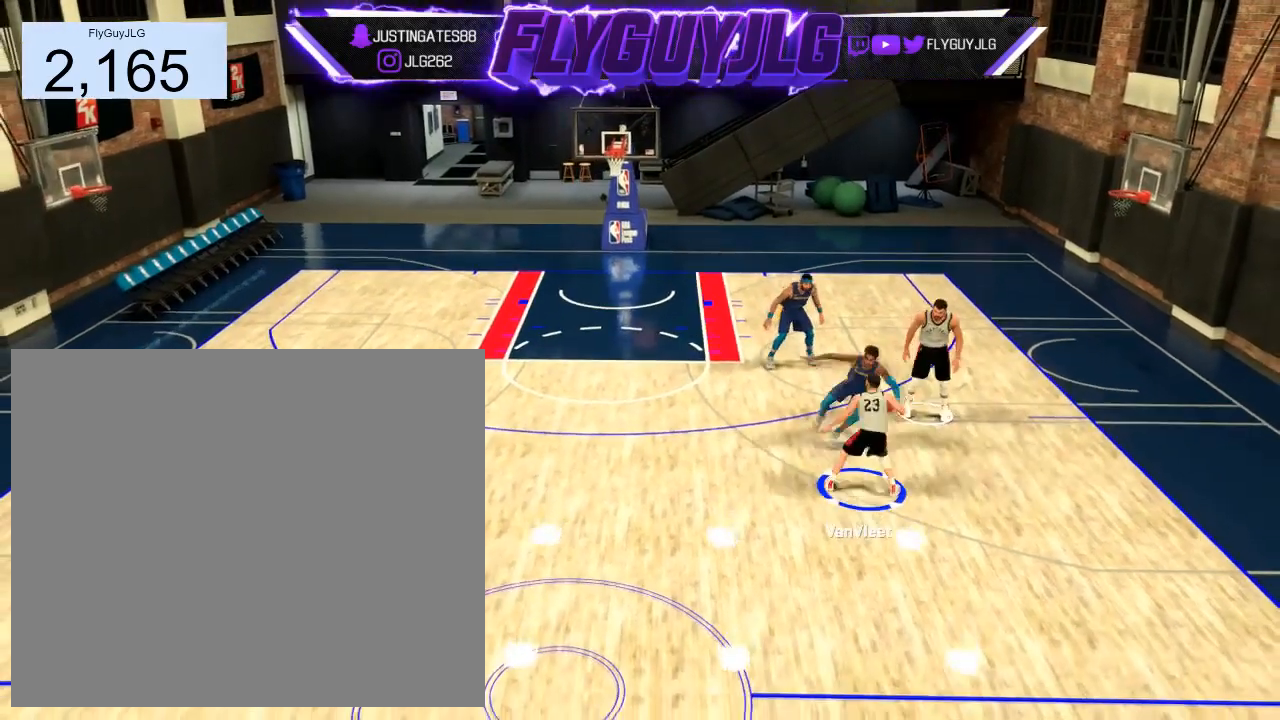
{"buttons": ["R2"], "left_stick": "center", "right_stick": "down", "events": [[67, "R2", "down"], [434, "right_stick", "down"]]}
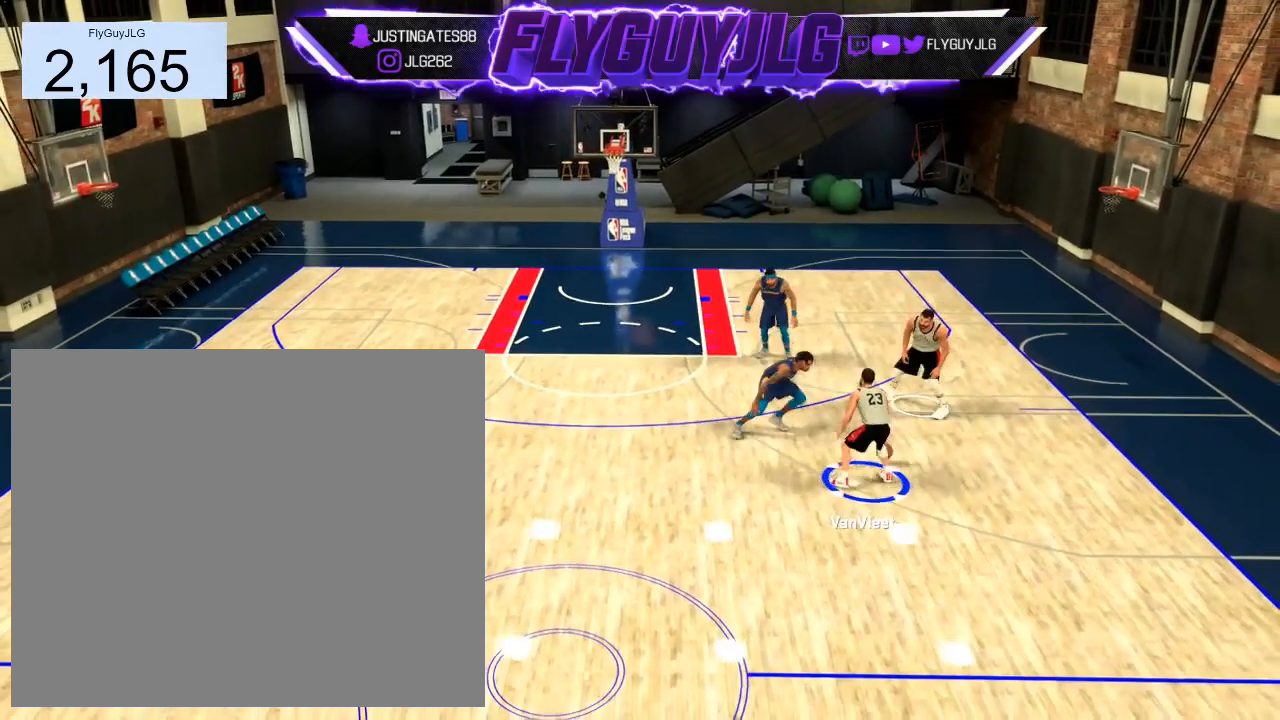
{"buttons": [], "left_stick": "up-left", "right_stick": "center", "events": [[67, "left_stick", "up-left"], [67, "right_stick", "center"], [167, "R2", "up"]]}
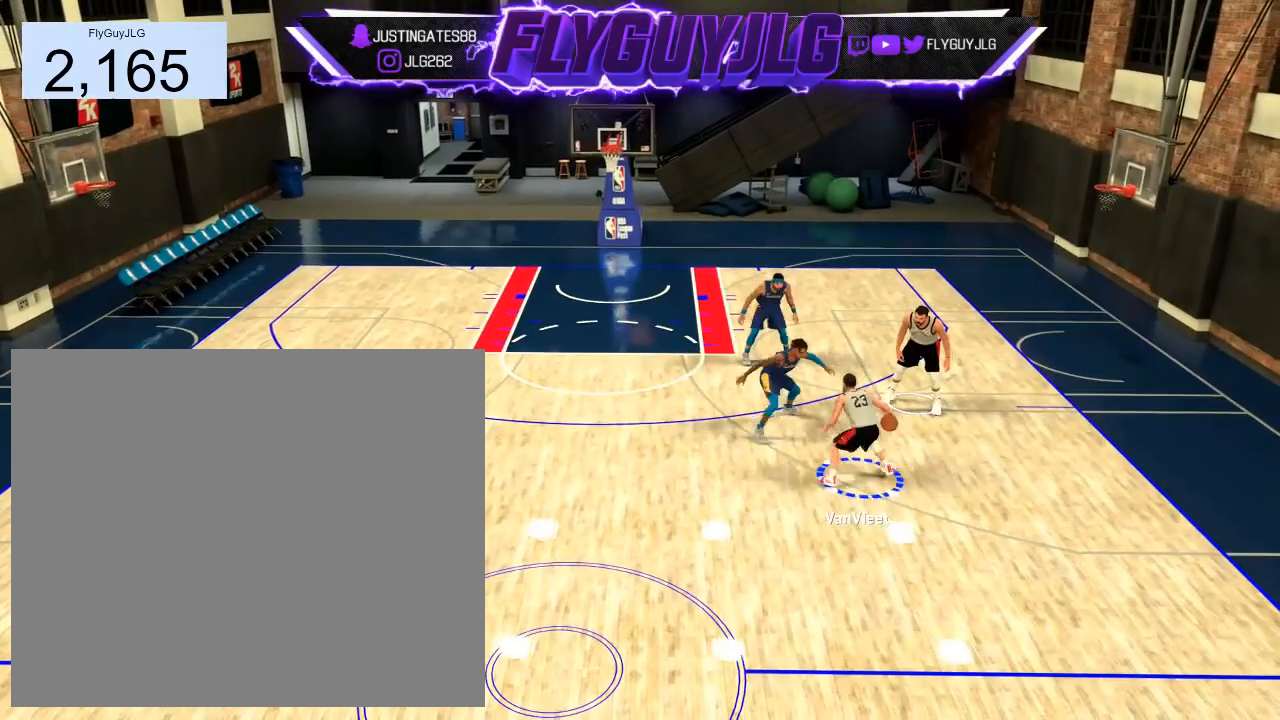
{"buttons": [], "left_stick": "center", "right_stick": "center", "events": [[33, "left_stick", "left"], [300, "left_stick", "center"]]}
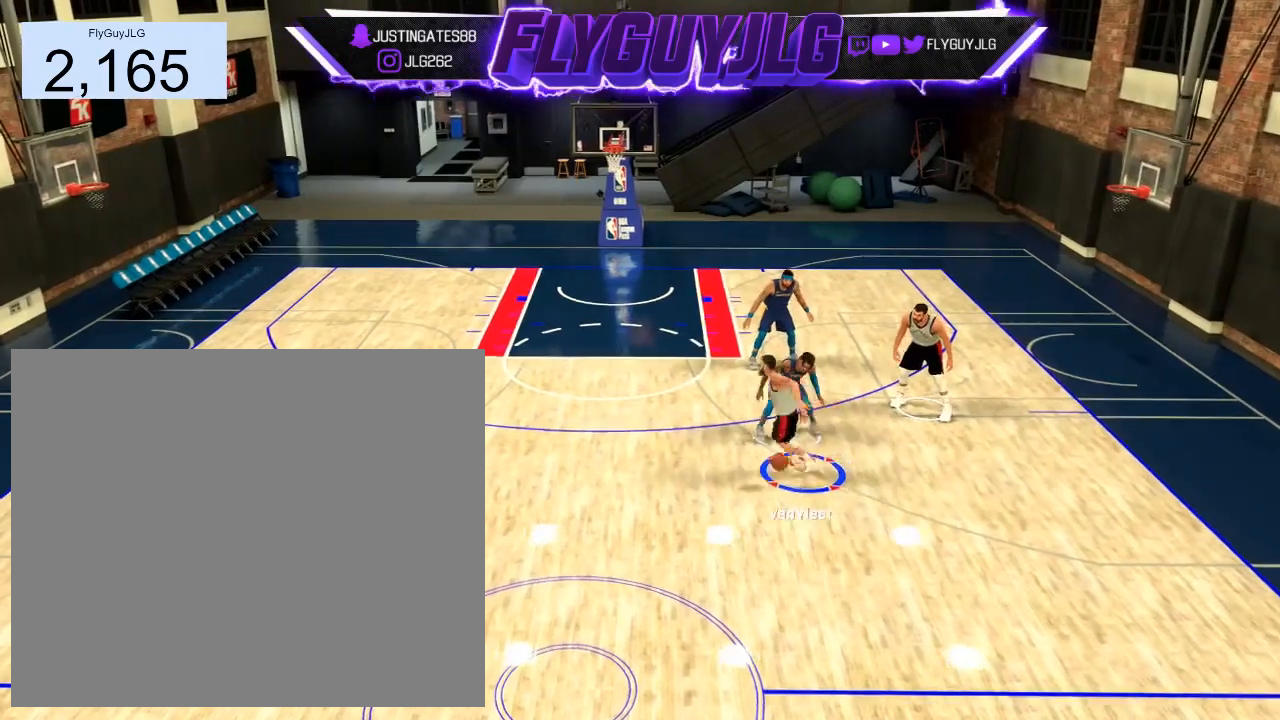
{"buttons": ["R2"], "left_stick": "center", "right_stick": "center", "events": [[434, "R2", "down"]]}
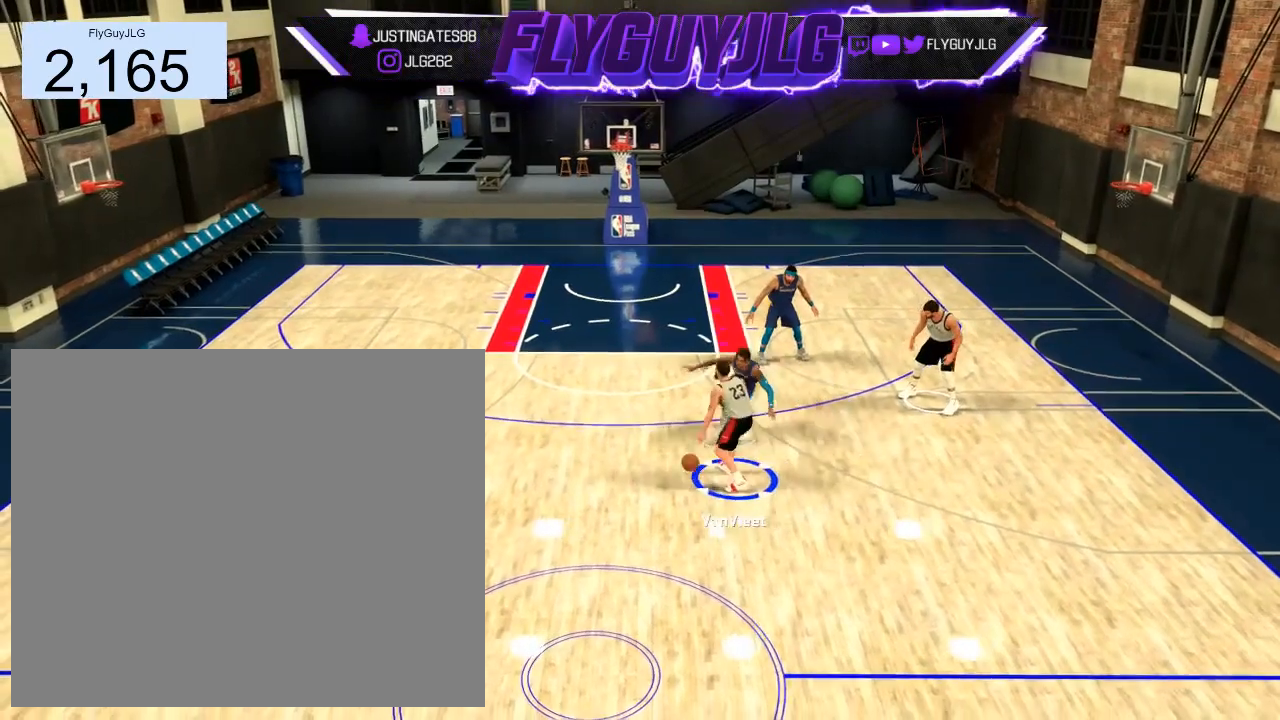
{"buttons": [], "left_stick": "up-right", "right_stick": "center", "events": [[200, "R2", "up"], [200, "left_stick", "up-right"]]}
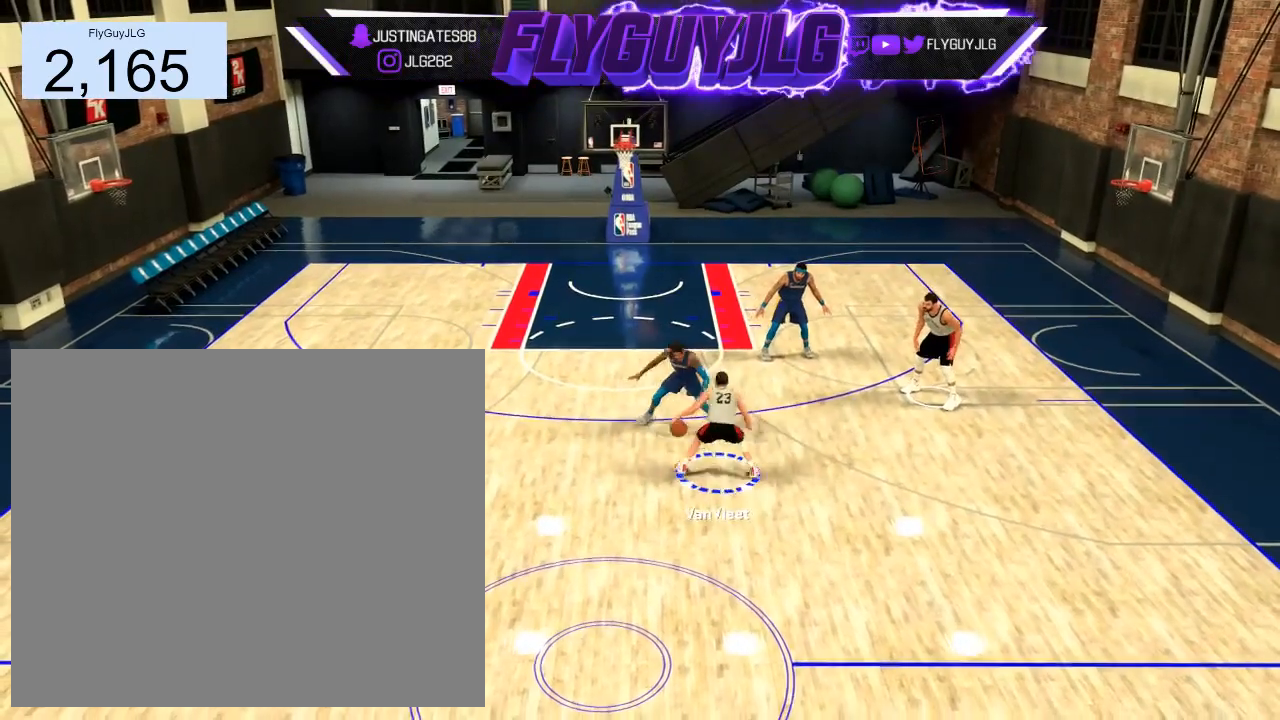
{"buttons": ["R2"], "left_stick": "up-right", "right_stick": "center", "events": [[201, "R2", "down"]]}
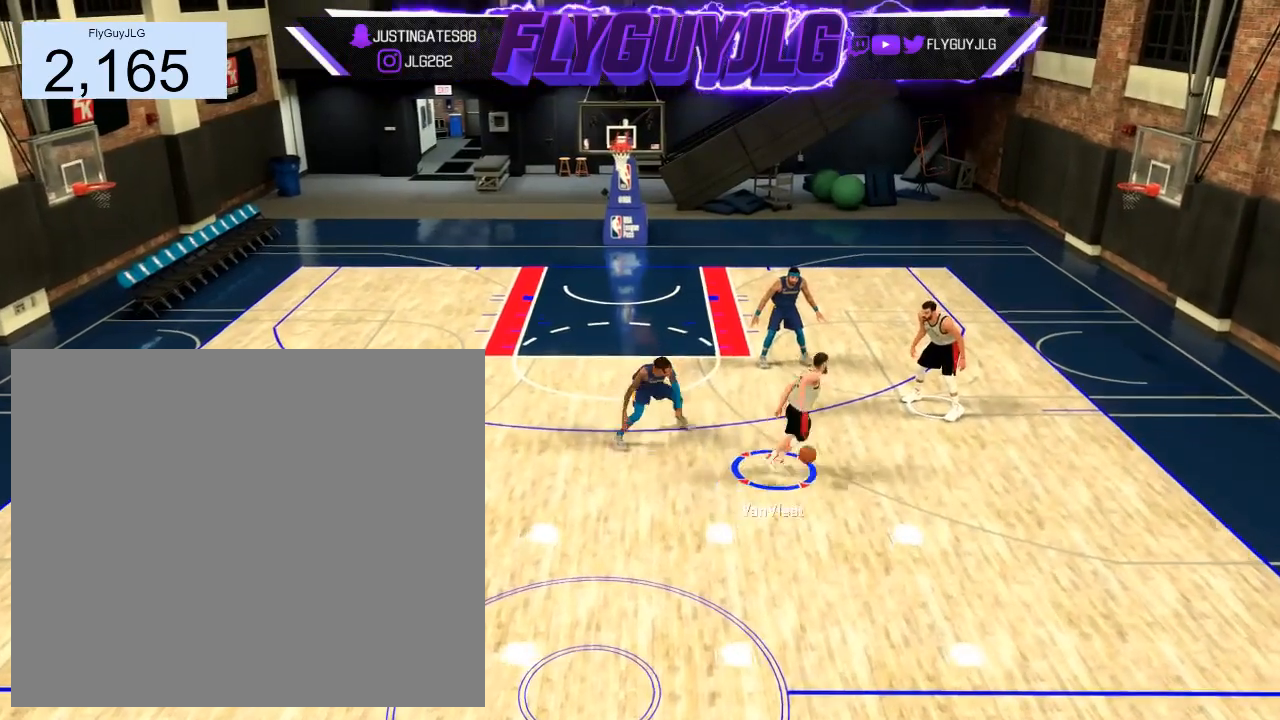
{"buttons": [], "left_stick": "down-left", "right_stick": "center", "events": [[100, "R2", "up"], [100, "left_stick", "center"], [467, "left_stick", "down-left"]]}
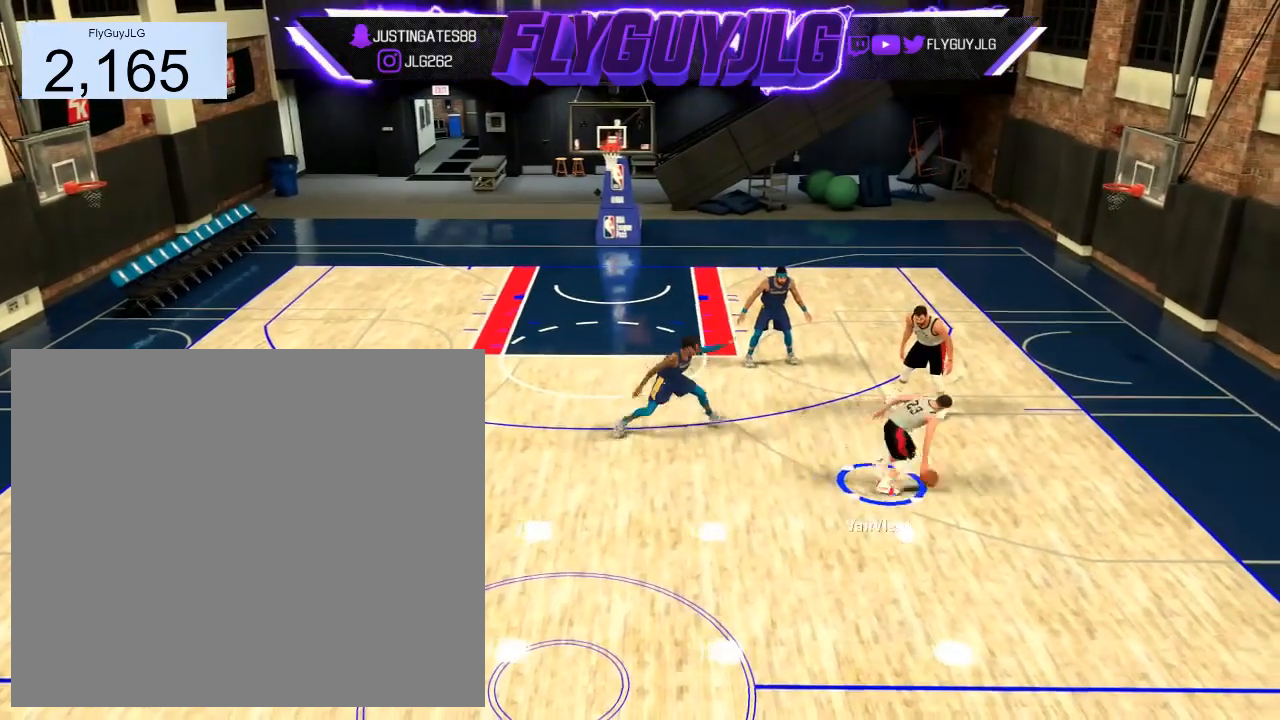
{"buttons": [], "left_stick": "center", "right_stick": "center", "events": [[501, "left_stick", "center"]]}
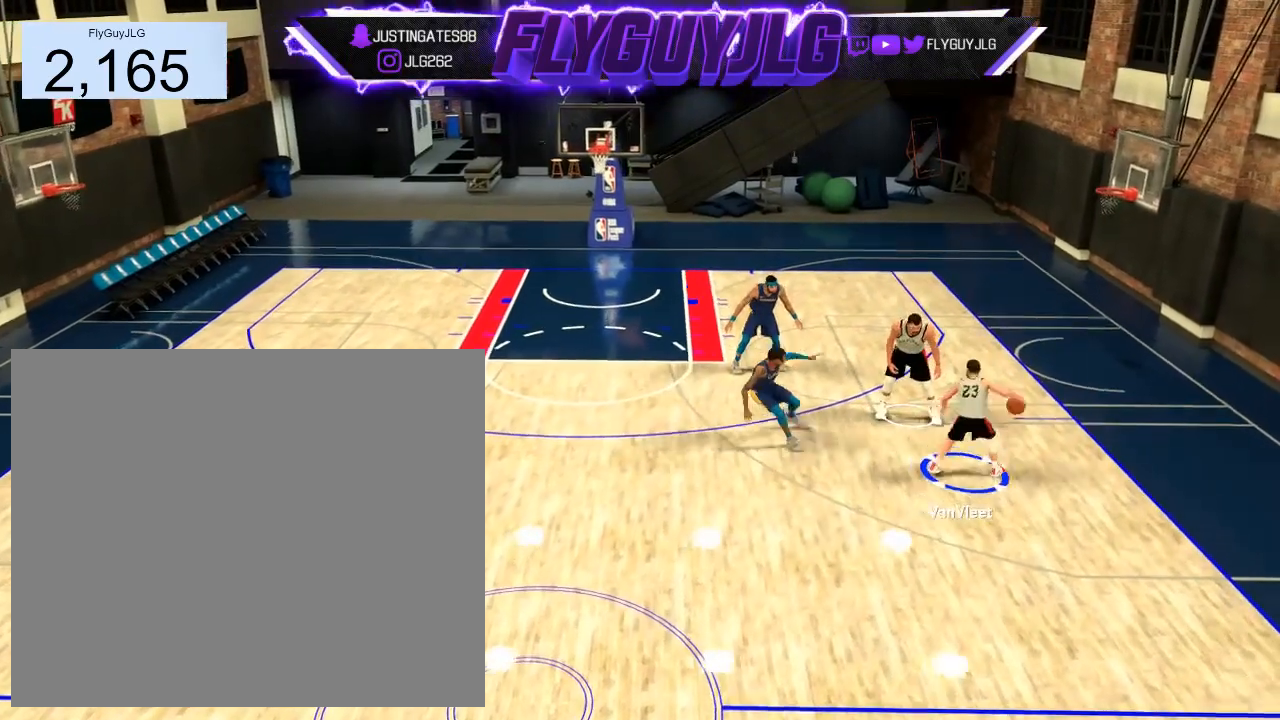
{"buttons": [], "left_stick": "center", "right_stick": "center", "events": []}
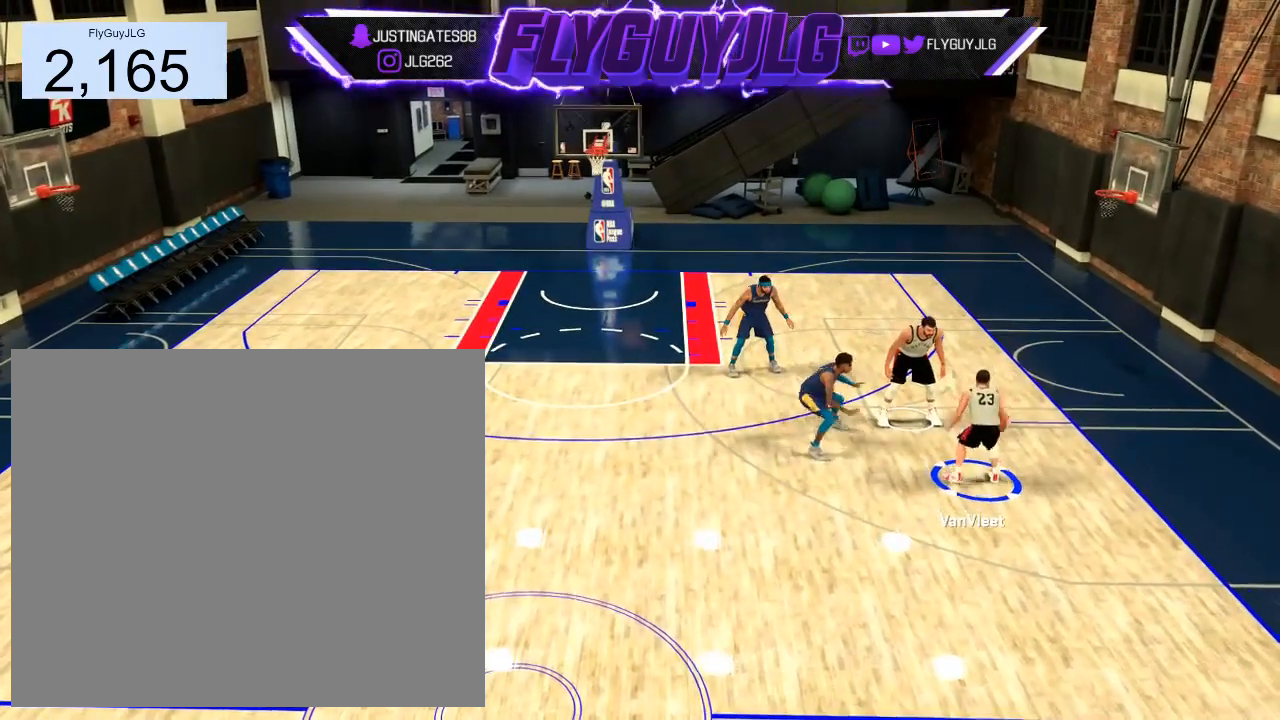
{"buttons": [], "left_stick": "center", "right_stick": "center", "events": []}
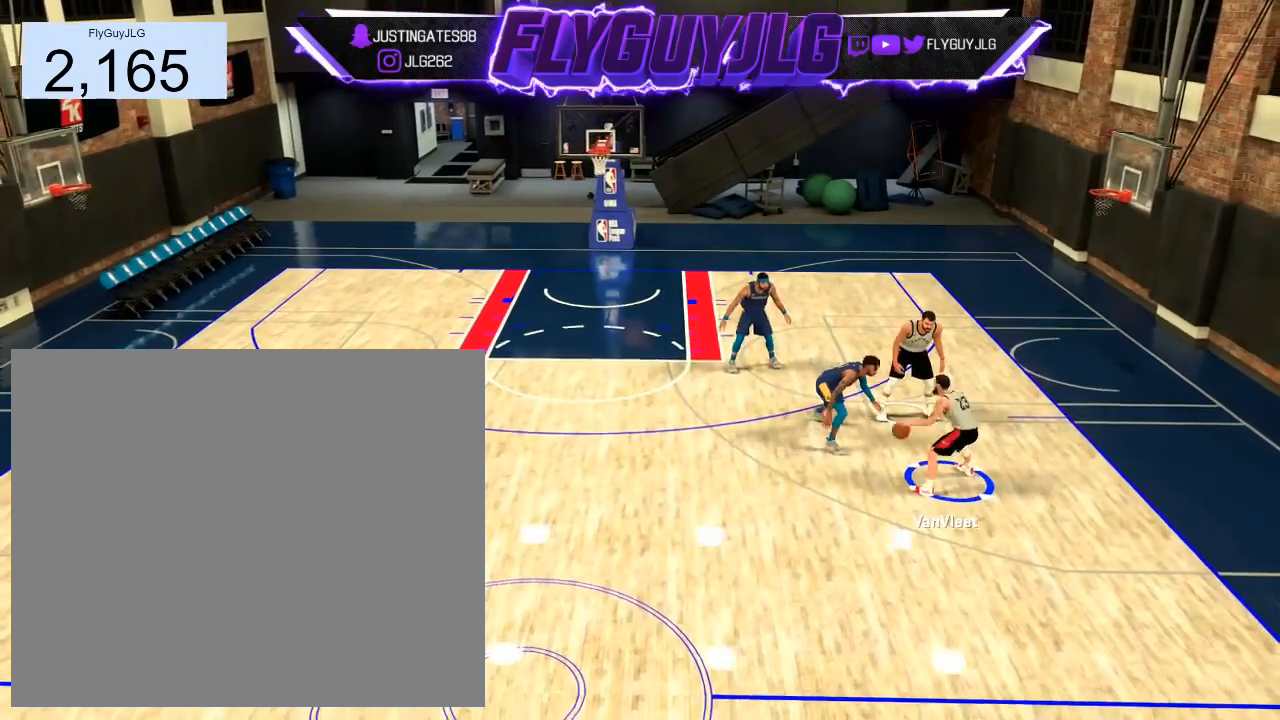
{"buttons": [], "left_stick": "center", "right_stick": "center", "events": []}
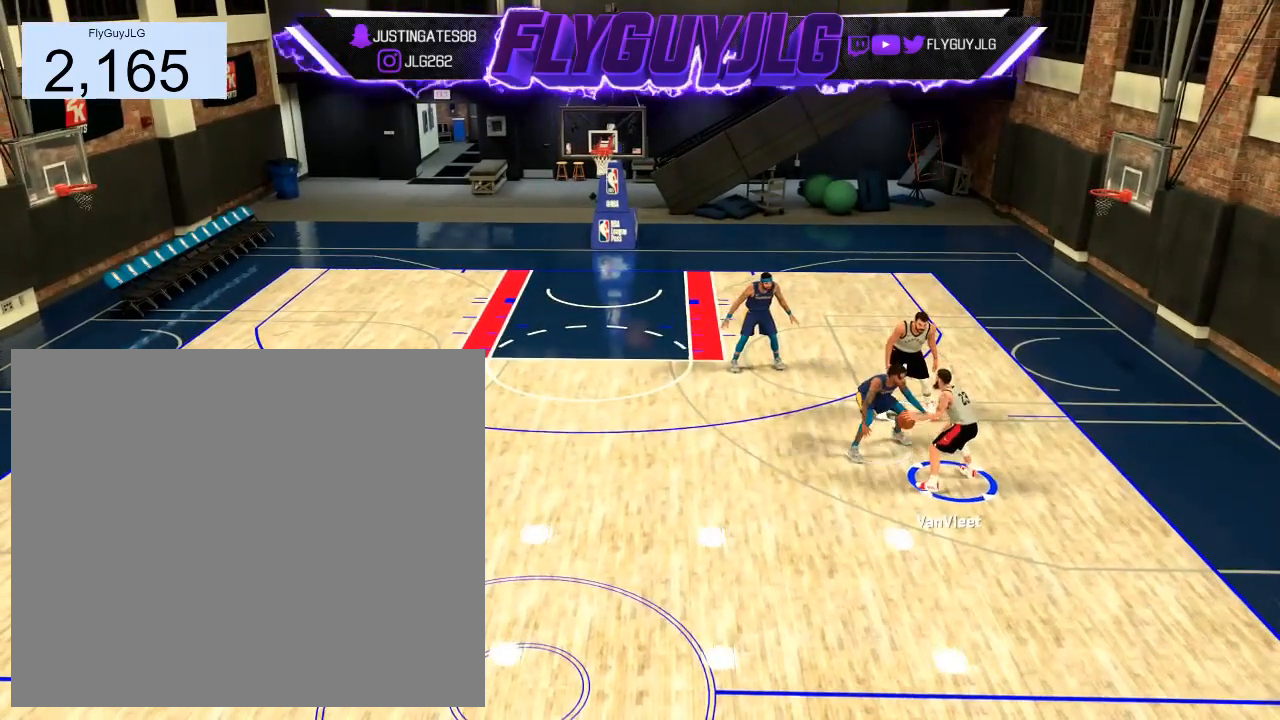
{"buttons": [], "left_stick": "left", "right_stick": "center", "events": [[134, "left_stick", "left"]]}
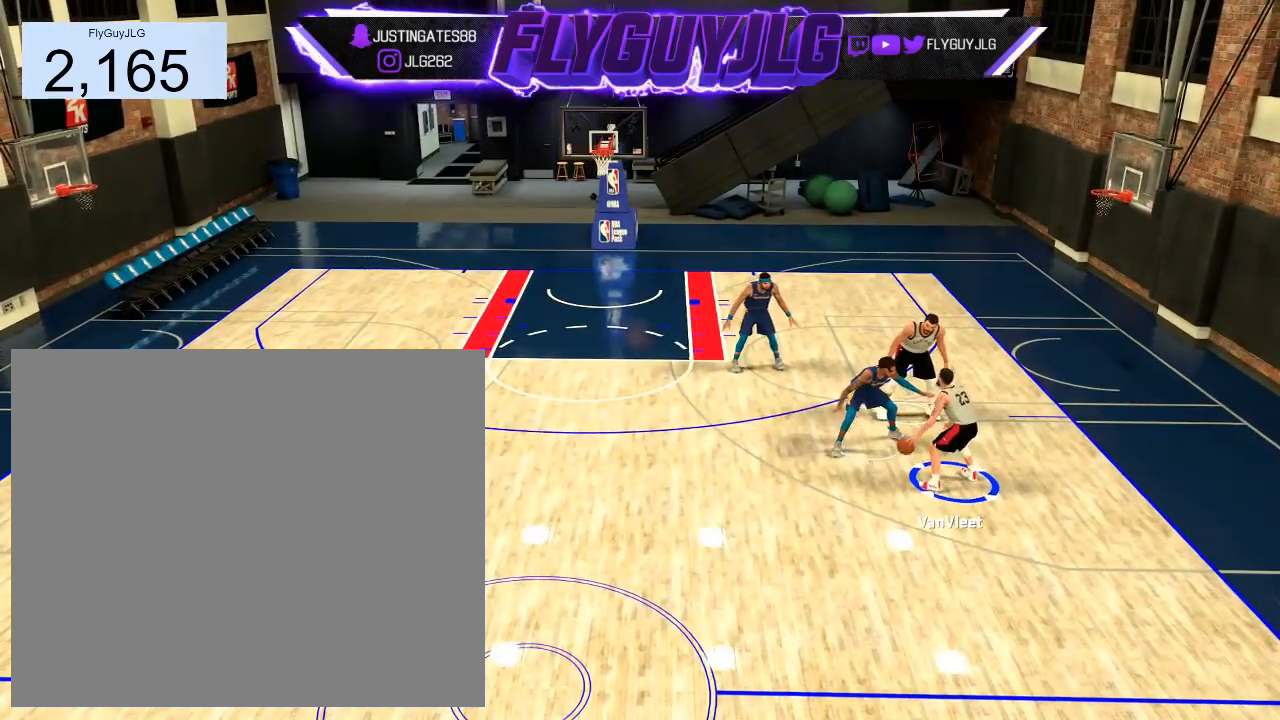
{"buttons": [], "left_stick": "center", "right_stick": "center", "events": [[467, "left_stick", "center"]]}
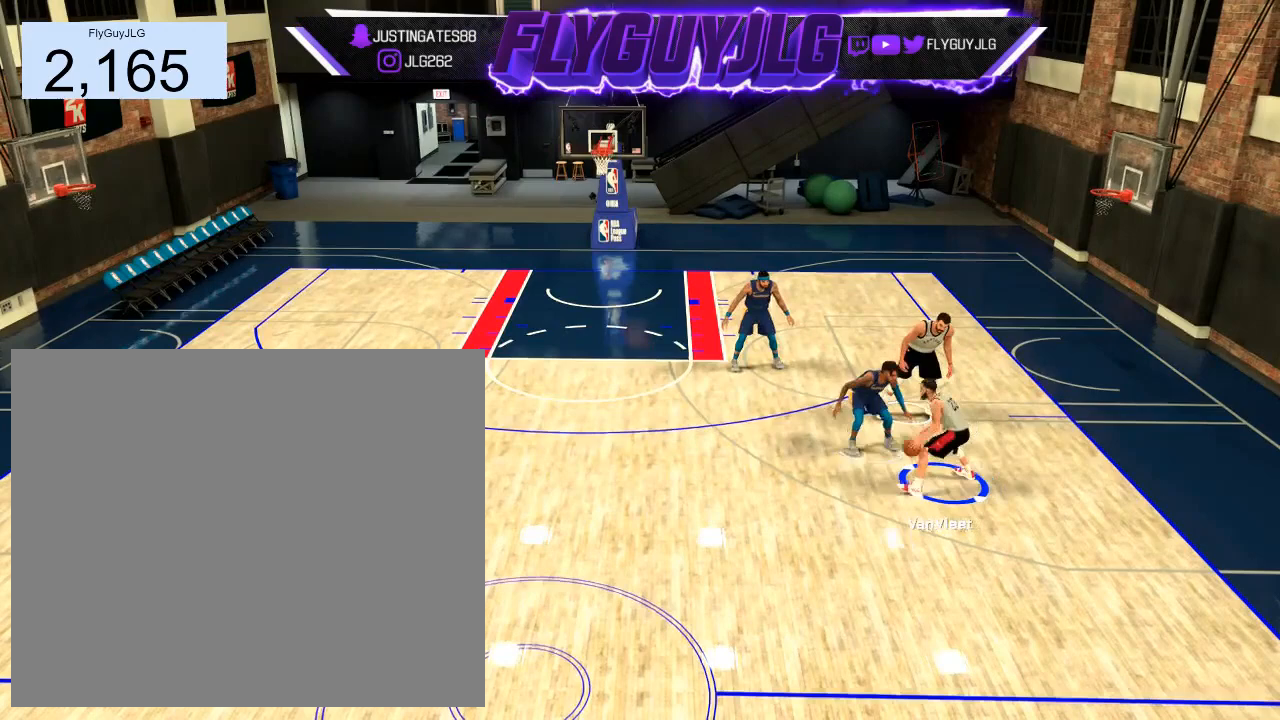
{"buttons": [], "left_stick": "center", "right_stick": "center", "events": []}
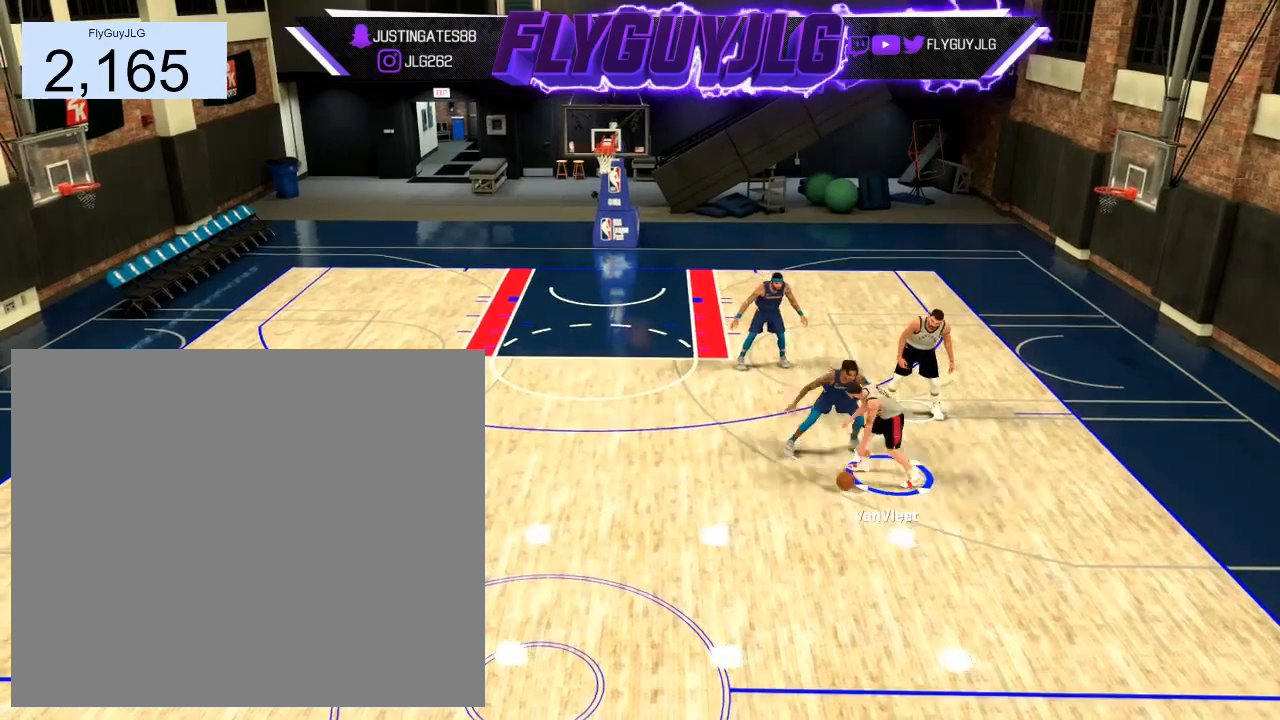
{"buttons": [], "left_stick": "down", "right_stick": "center", "events": [[500, "left_stick", "down"]]}
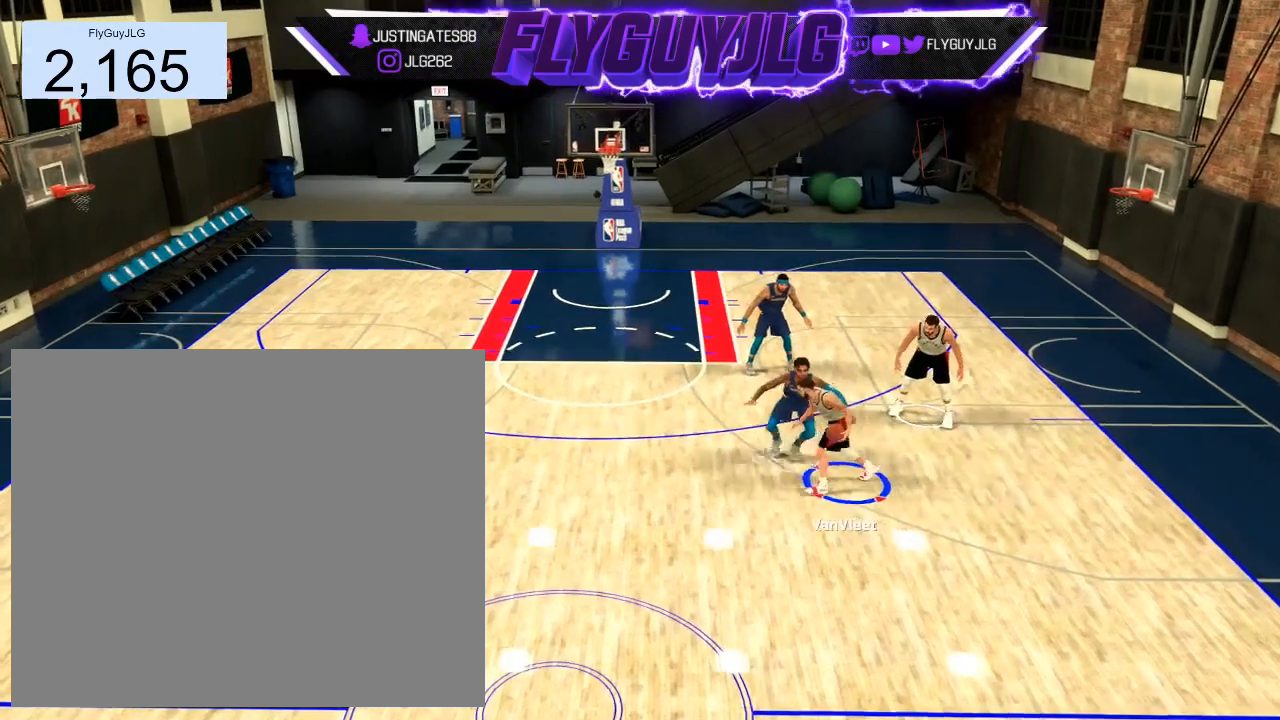
{"buttons": [], "left_stick": "down", "right_stick": "center", "events": []}
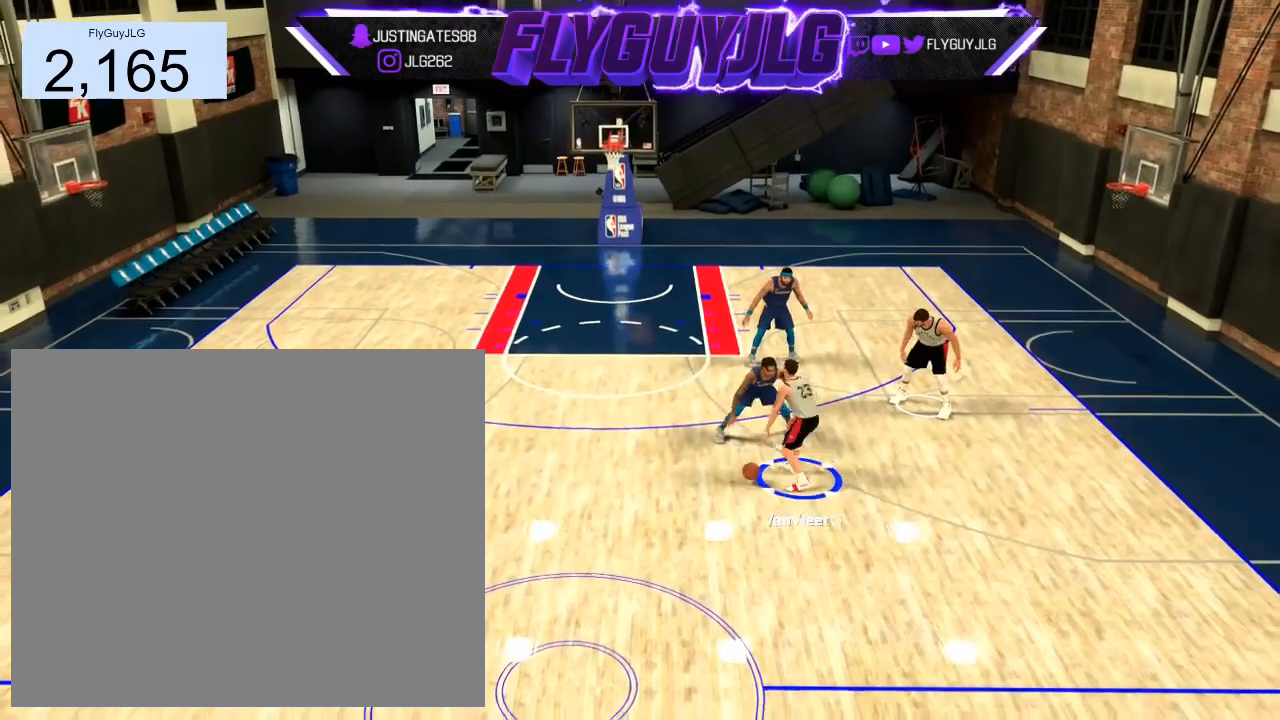
{"buttons": [], "left_stick": "center", "right_stick": "center", "events": [[33, "left_stick", "center"]]}